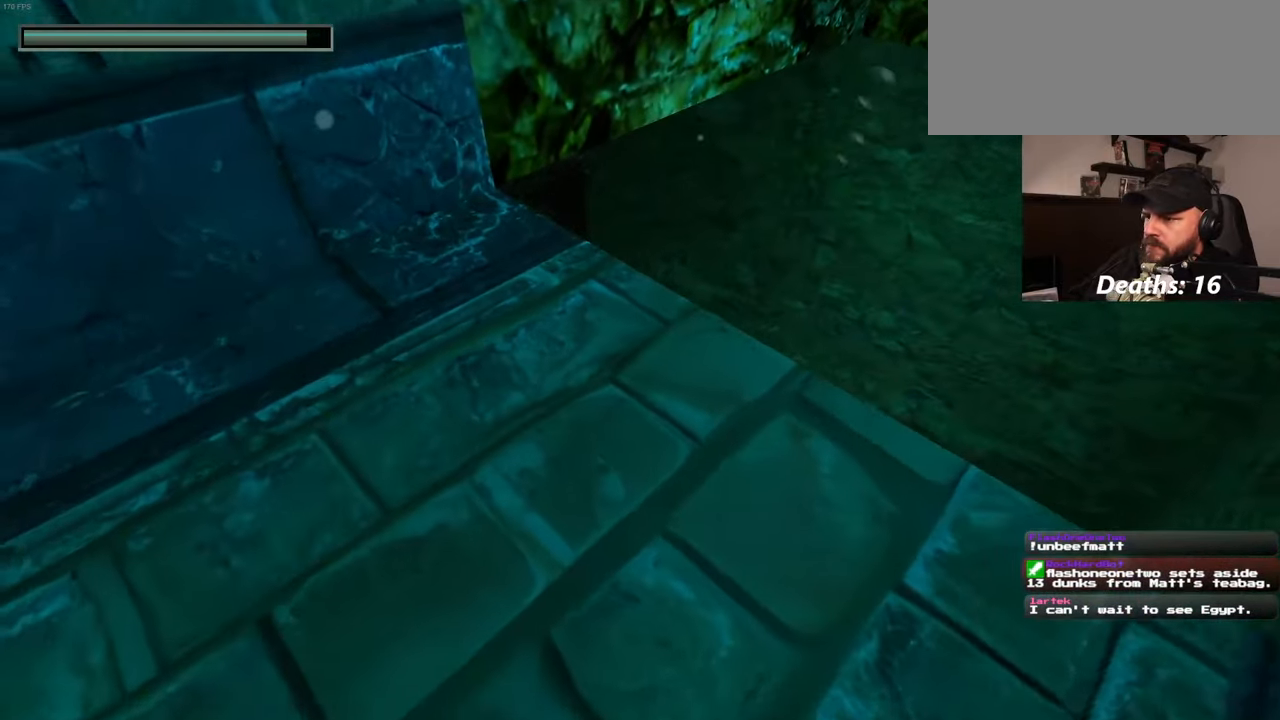
Gameplay with a controller (PlayStation layout); each line is a JSON object with the inputs held at the frame after it. "events" lists button and stick changes between this image and that frame as [ms after this image, input, new state], when the widget could be followed in between. Not read: L2 L3 R2 R3 START.
{"buttons": [], "left_stick": "up-left", "right_stick": "center", "events": [[284, "right_stick", "up"], [500, "right_stick", "center"]]}
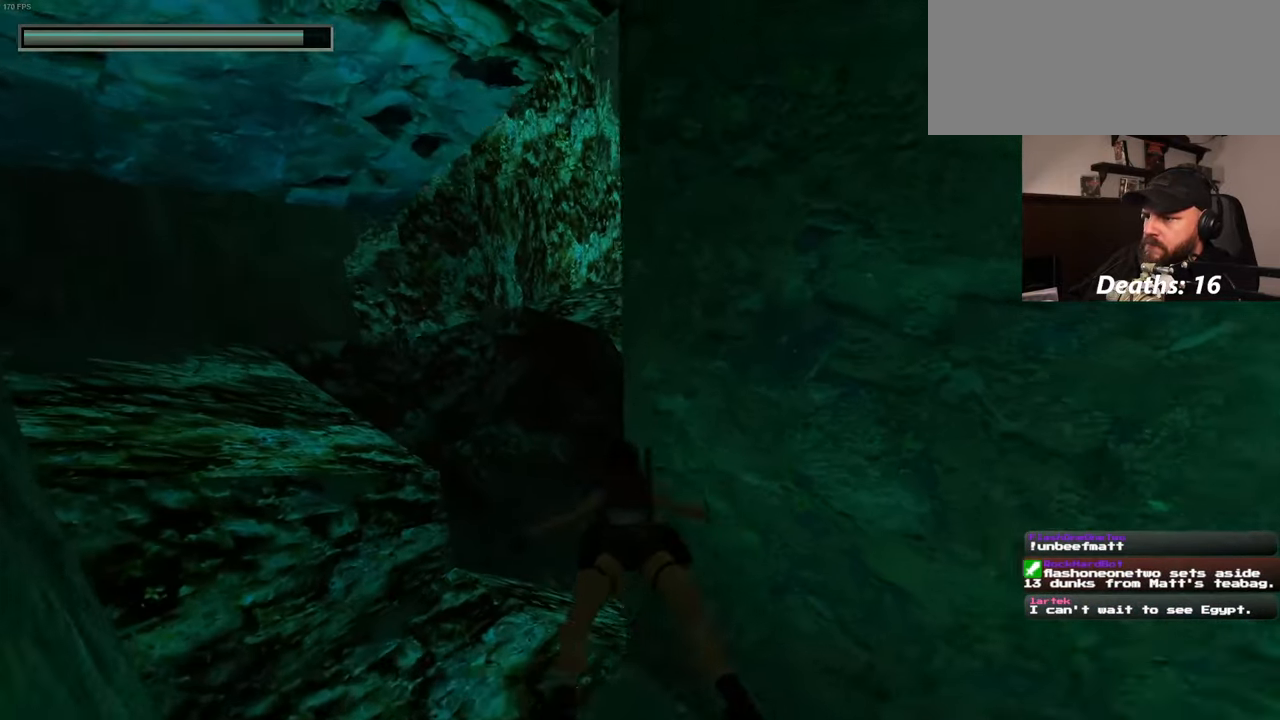
{"buttons": [], "left_stick": "up", "right_stick": "up-right", "events": [[217, "right_stick", "right"], [250, "left_stick", "up"], [317, "right_stick", "up-right"]]}
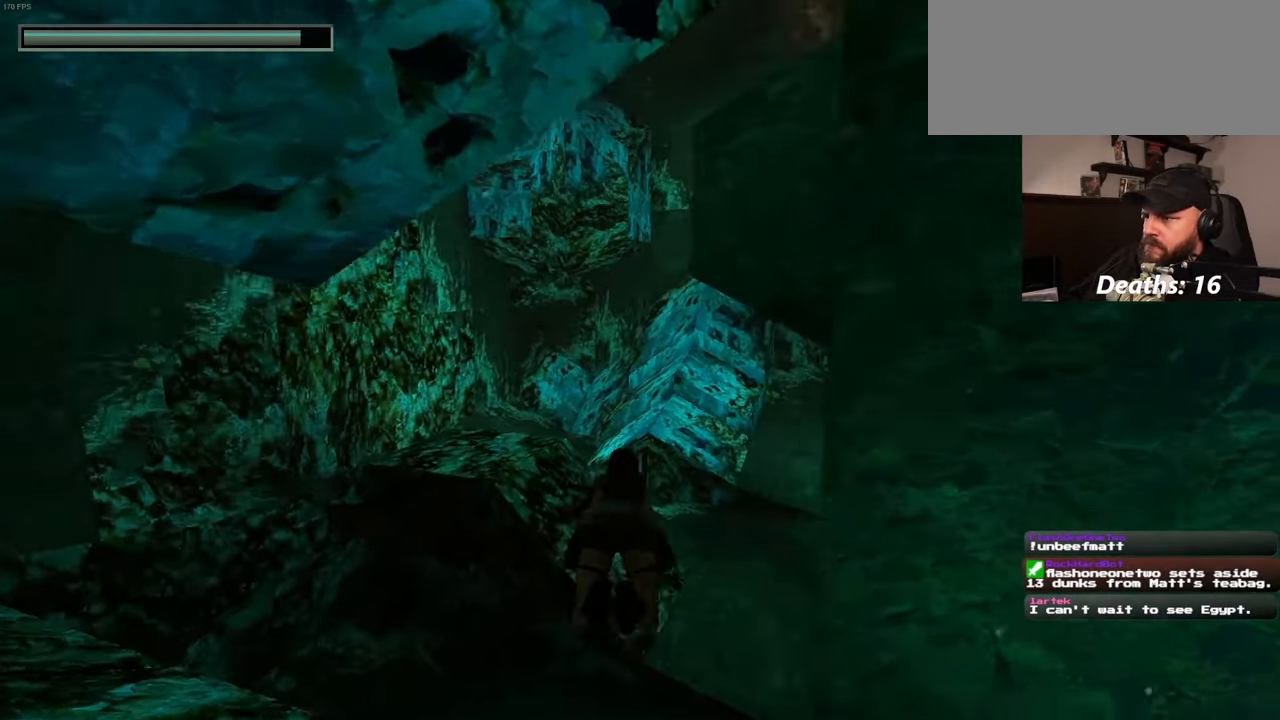
{"buttons": [], "left_stick": "up", "right_stick": "up-right", "events": []}
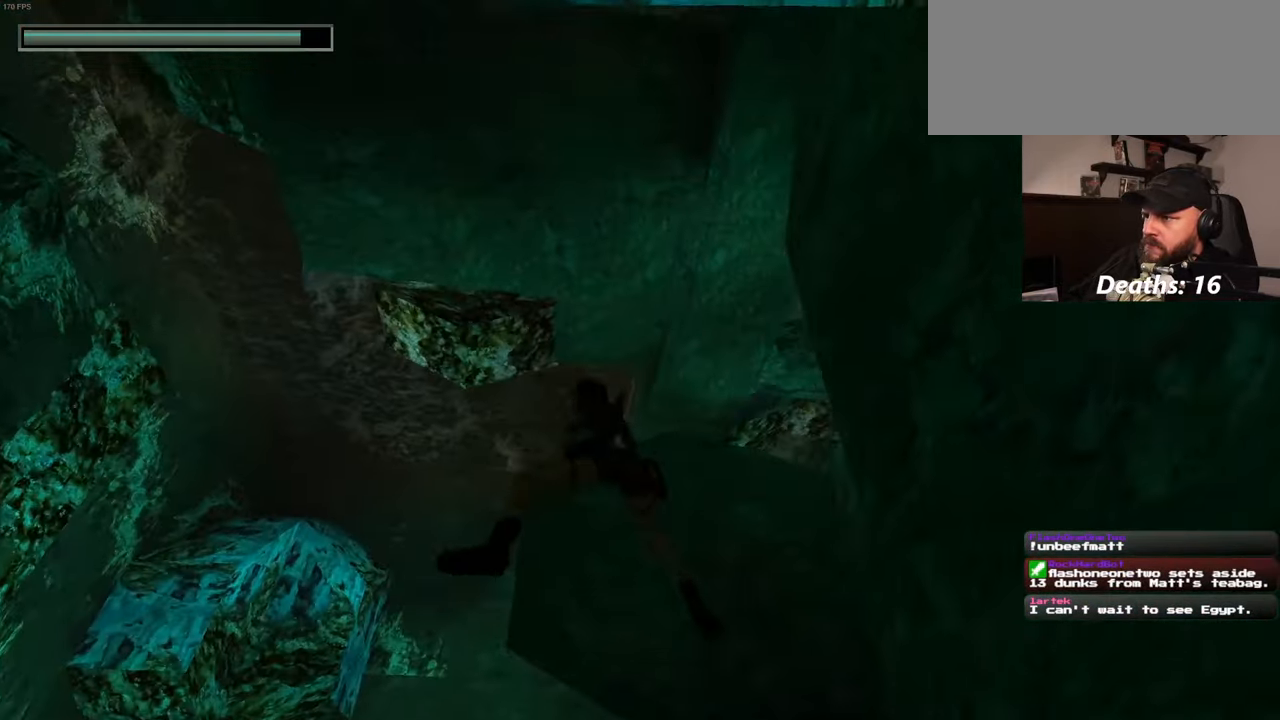
{"buttons": [], "left_stick": "up-left", "right_stick": "down", "events": [[250, "left_stick", "up-left"], [467, "right_stick", "down"]]}
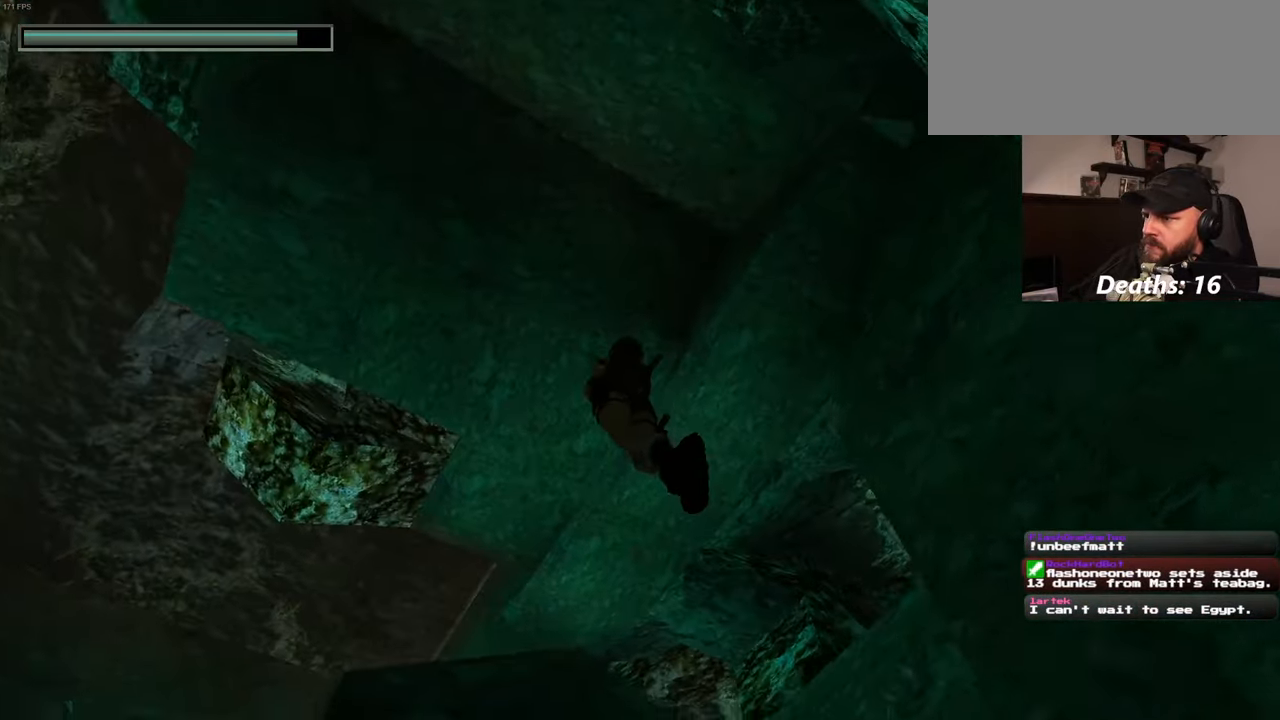
{"buttons": [], "left_stick": "up-left", "right_stick": "center", "events": [[134, "right_stick", "center"]]}
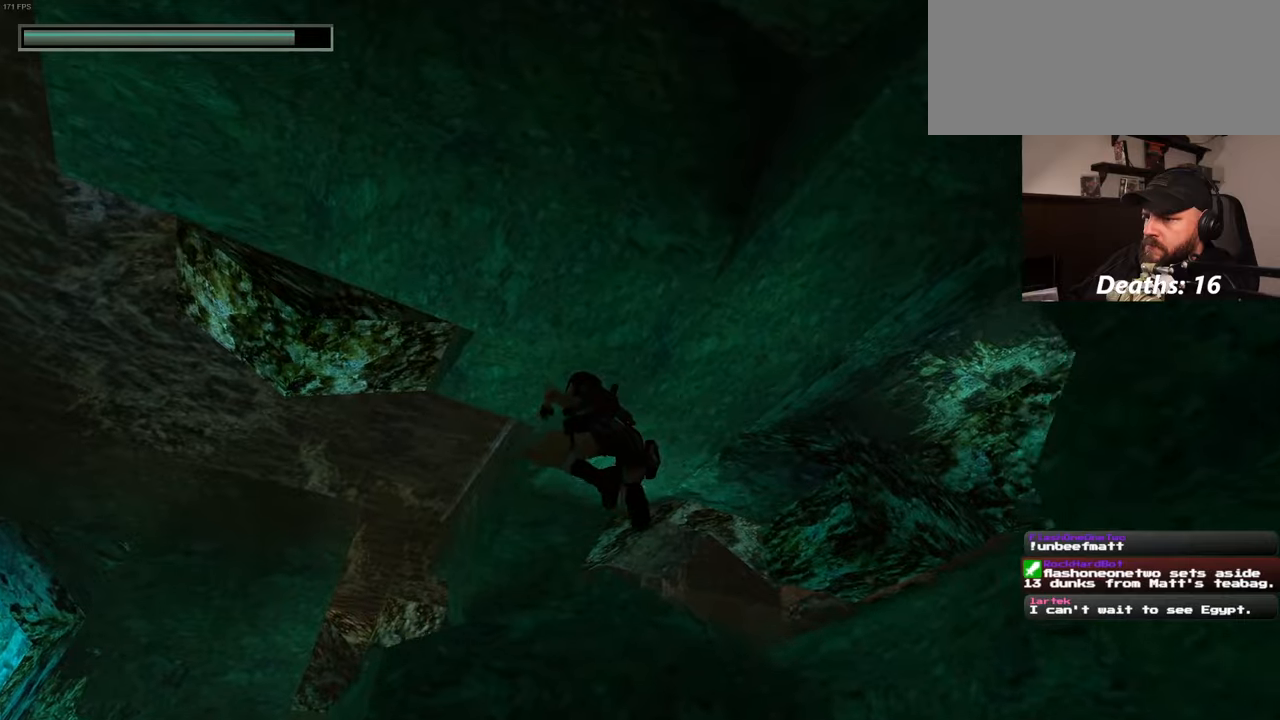
{"buttons": [], "left_stick": "up-left", "right_stick": "left", "events": [[16, "right_stick", "left"]]}
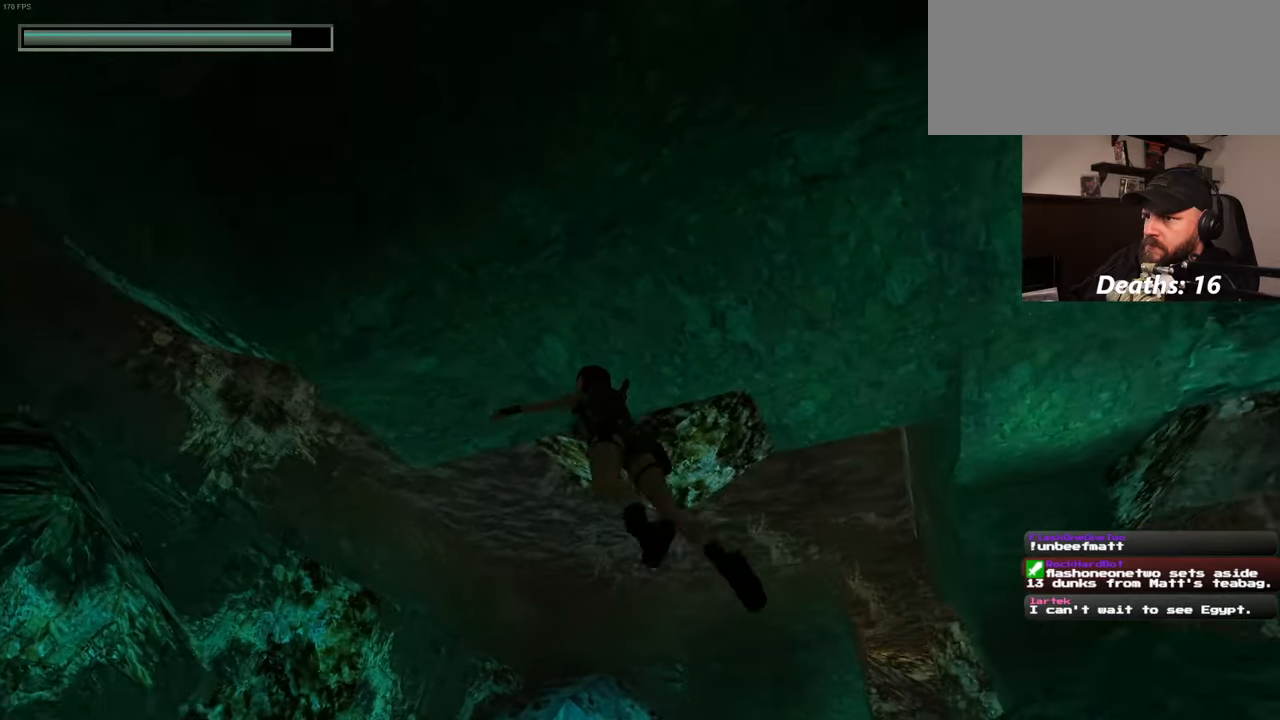
{"buttons": [], "left_stick": "up", "right_stick": "center", "events": [[116, "right_stick", "down-left"], [366, "right_stick", "center"], [416, "left_stick", "up"]]}
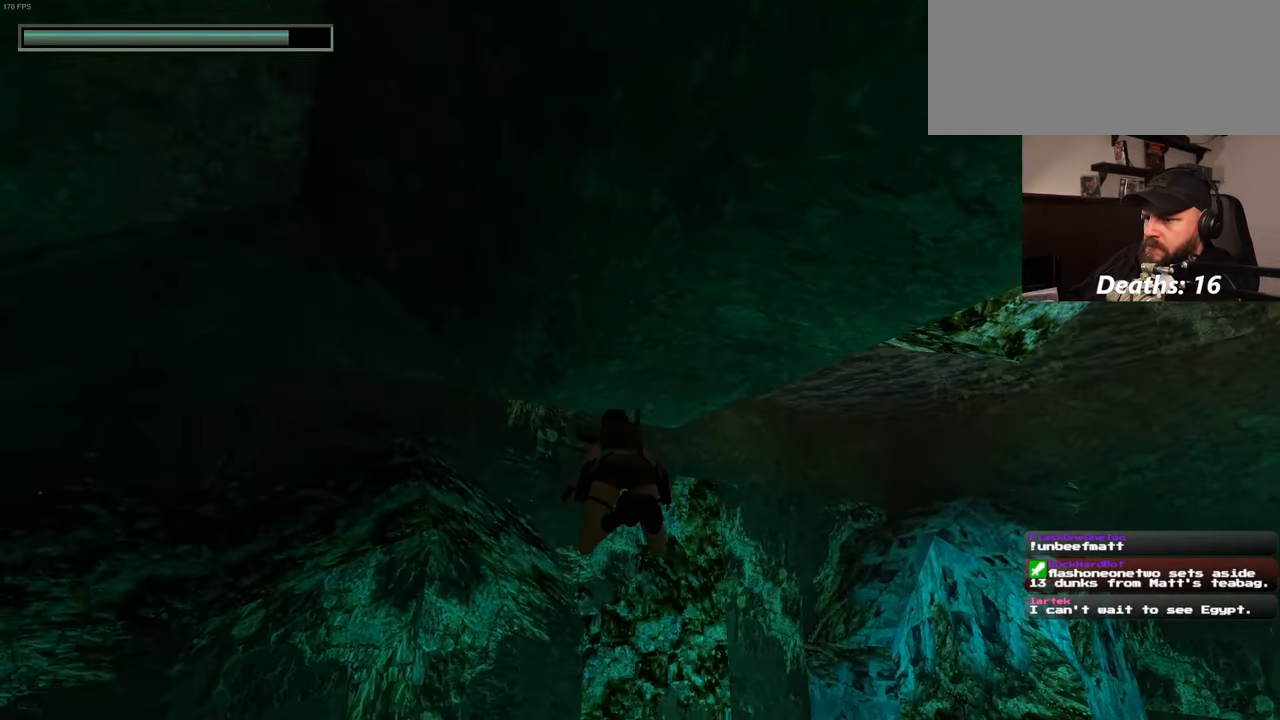
{"buttons": [], "left_stick": "up-right", "right_stick": "down", "events": [[283, "left_stick", "up-right"], [416, "right_stick", "down"]]}
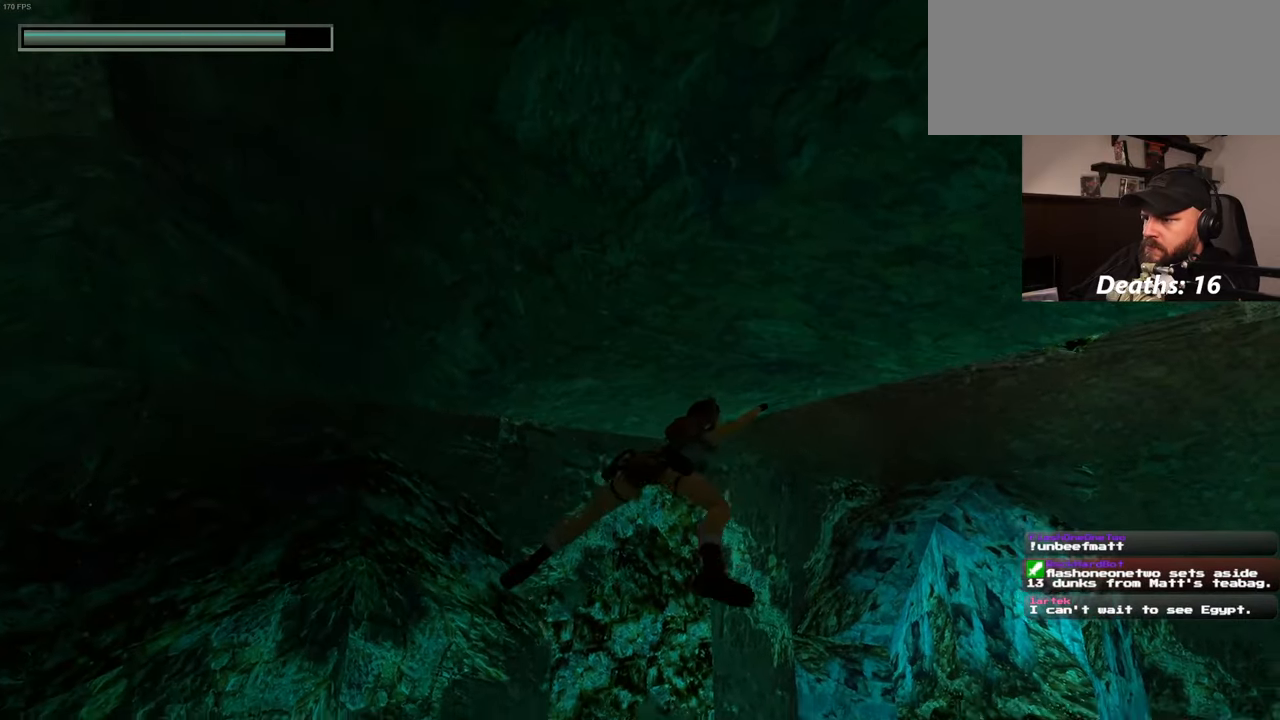
{"buttons": [], "left_stick": "up-right", "right_stick": "up", "events": [[50, "right_stick", "center"], [416, "right_stick", "up"]]}
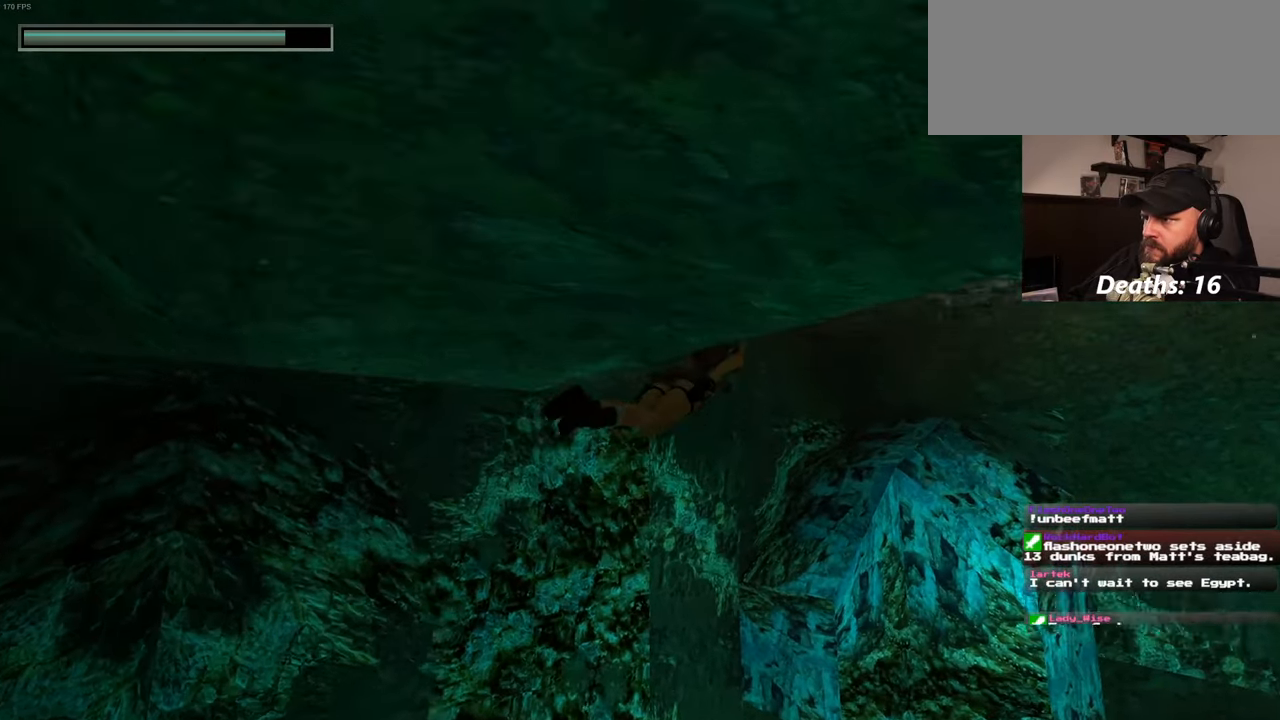
{"buttons": [], "left_stick": "up", "right_stick": "down-left", "events": [[116, "right_stick", "up-left"], [366, "left_stick", "up"], [466, "right_stick", "down-left"]]}
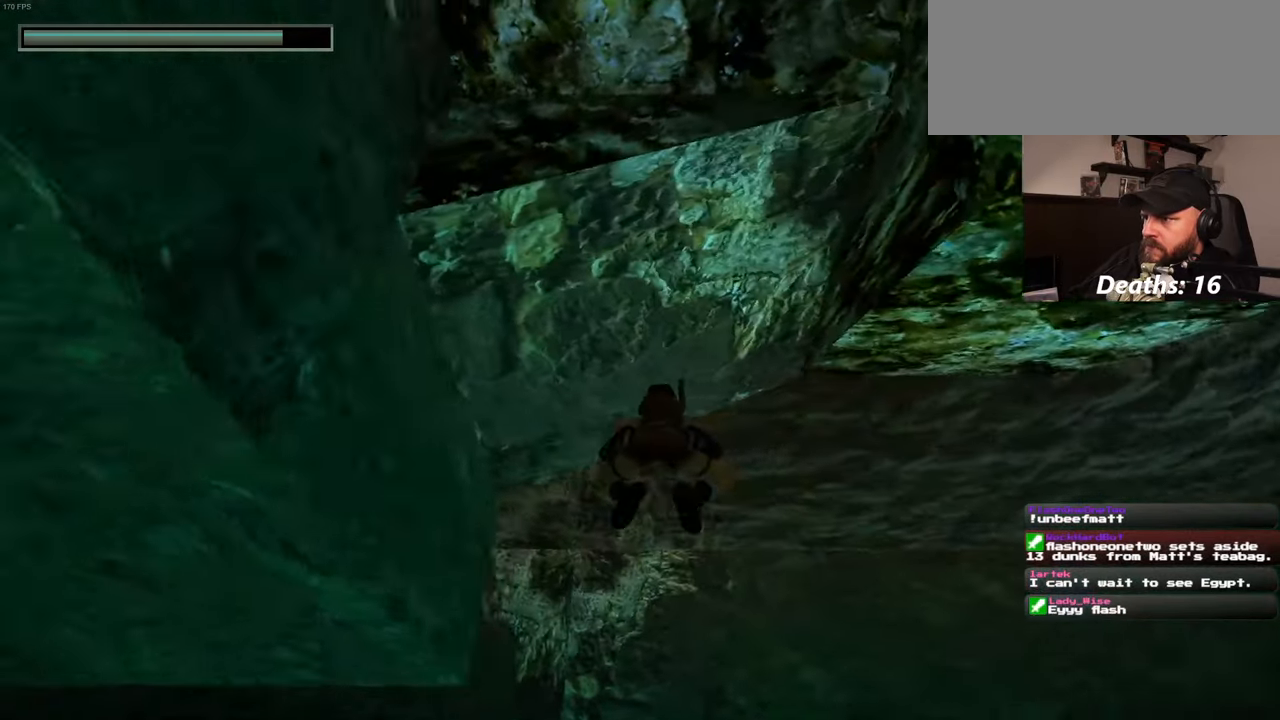
{"buttons": [], "left_stick": "up-right", "right_stick": "left", "events": [[33, "left_stick", "up-right"], [66, "right_stick", "center"], [350, "right_stick", "left"]]}
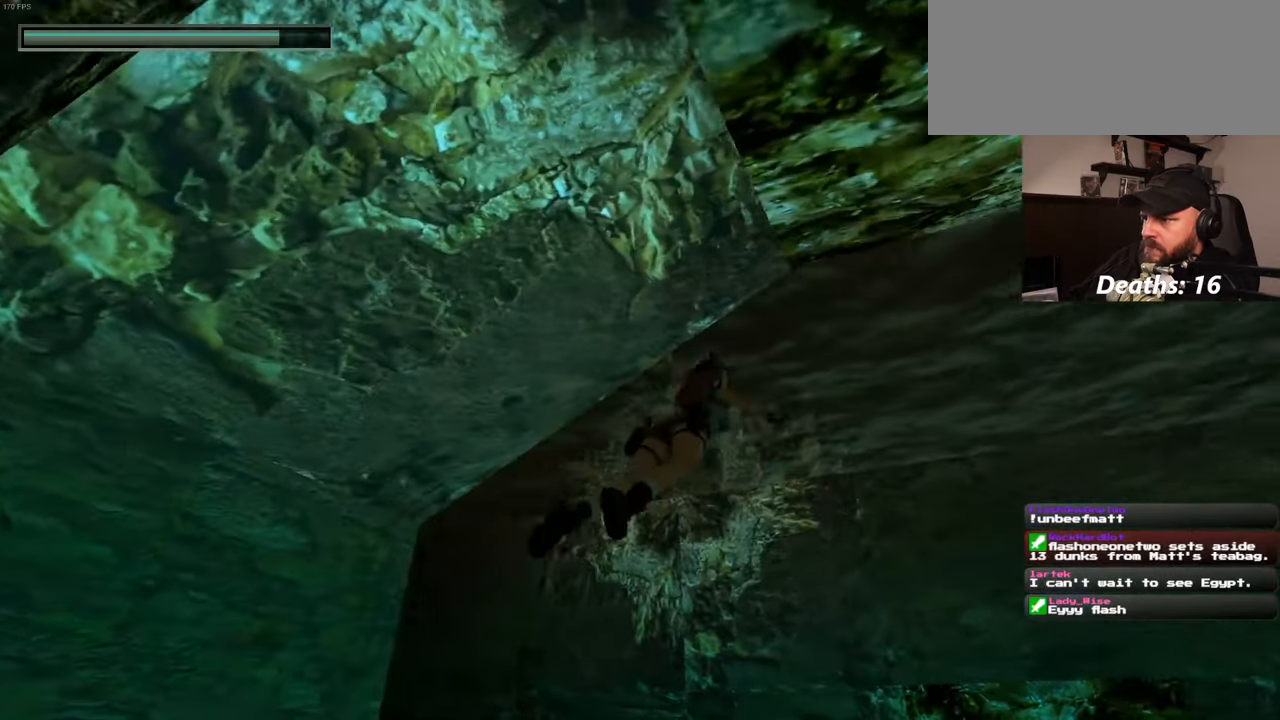
{"buttons": [], "left_stick": "up", "right_stick": "left", "events": [[50, "left_stick", "up"]]}
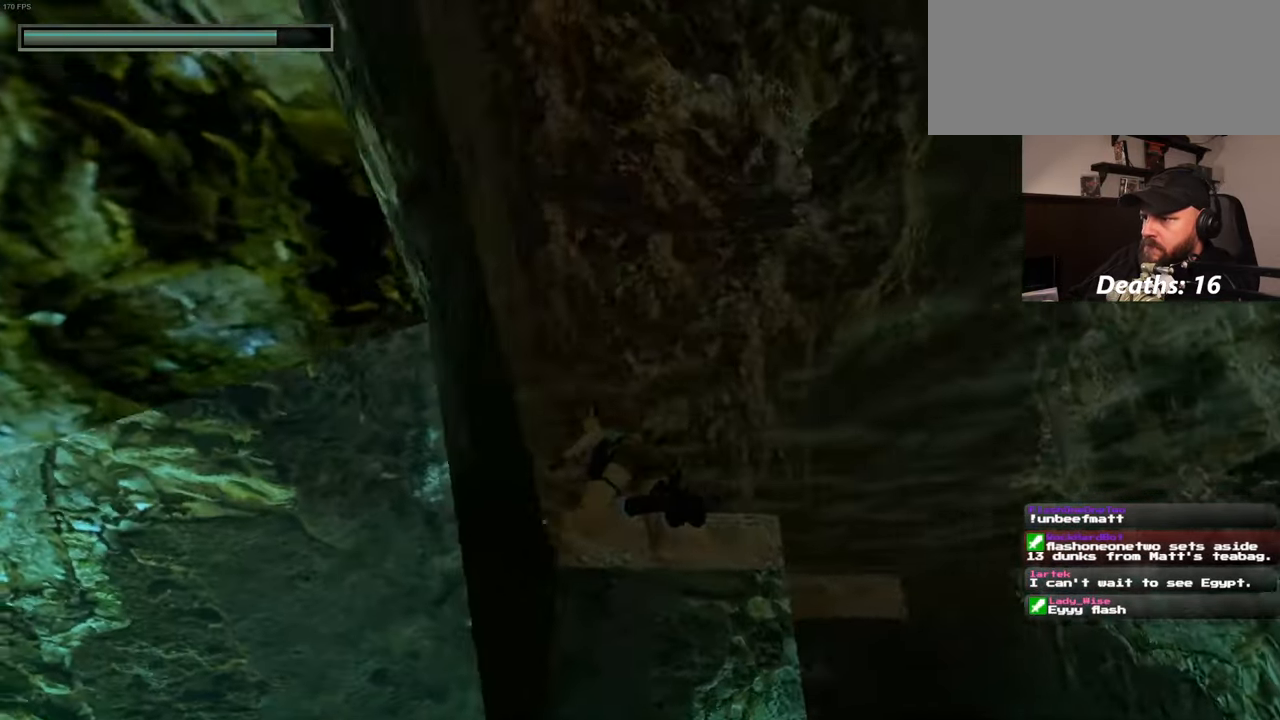
{"buttons": [], "left_stick": "up", "right_stick": "left", "events": []}
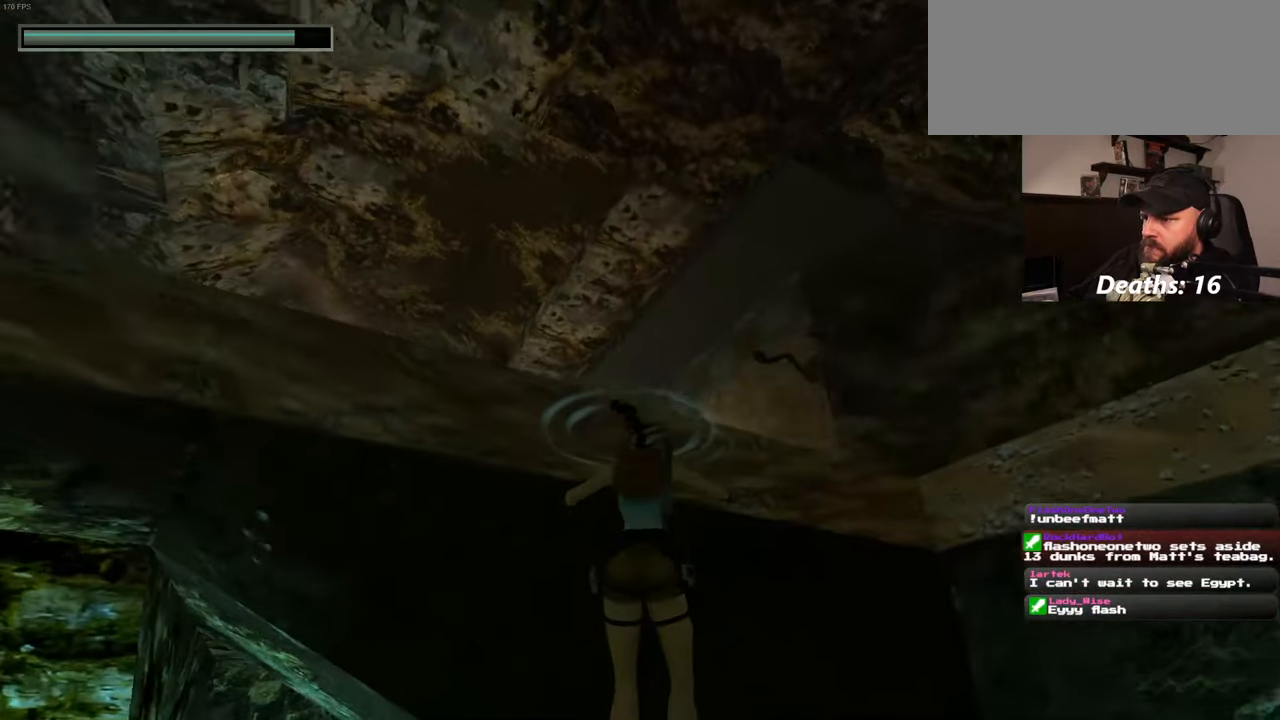
{"buttons": ["R1"], "left_stick": "up", "right_stick": "center", "events": [[116, "R1", "down"], [133, "right_stick", "center"]]}
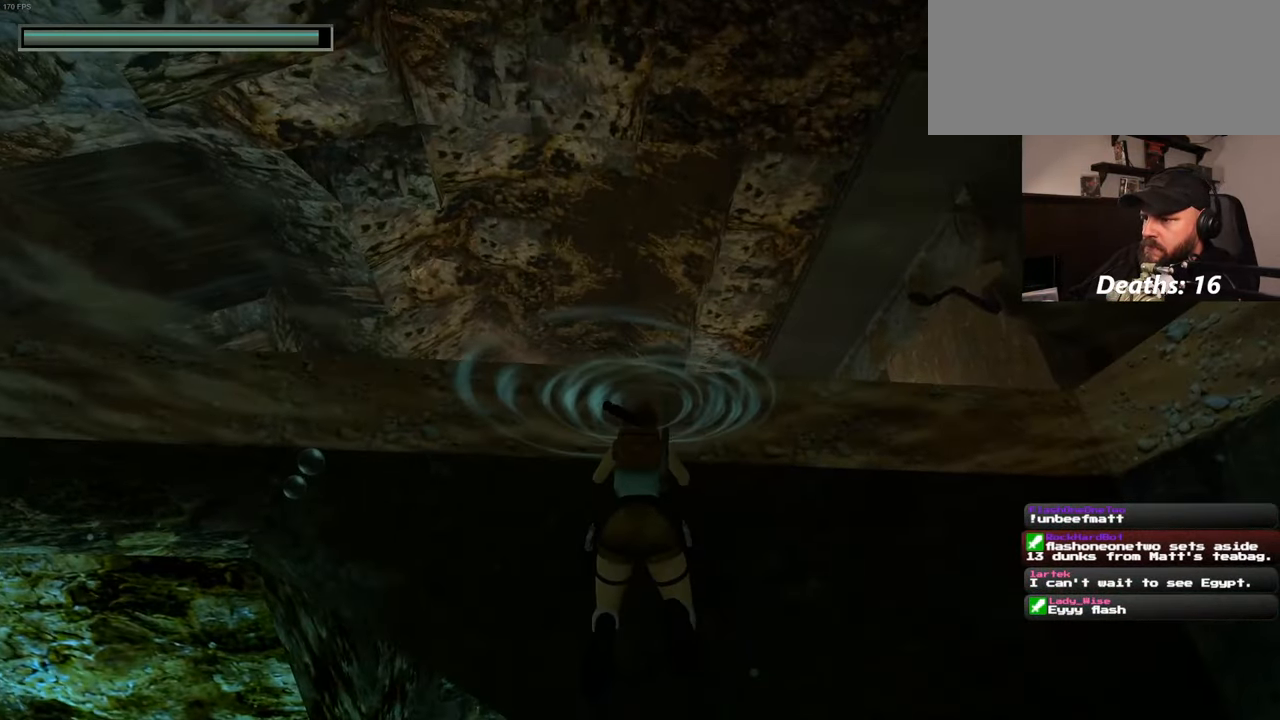
{"buttons": [], "left_stick": "center", "right_stick": "center", "events": [[16, "right_stick", "down"], [383, "R1", "up"], [383, "right_stick", "center"], [400, "left_stick", "center"]]}
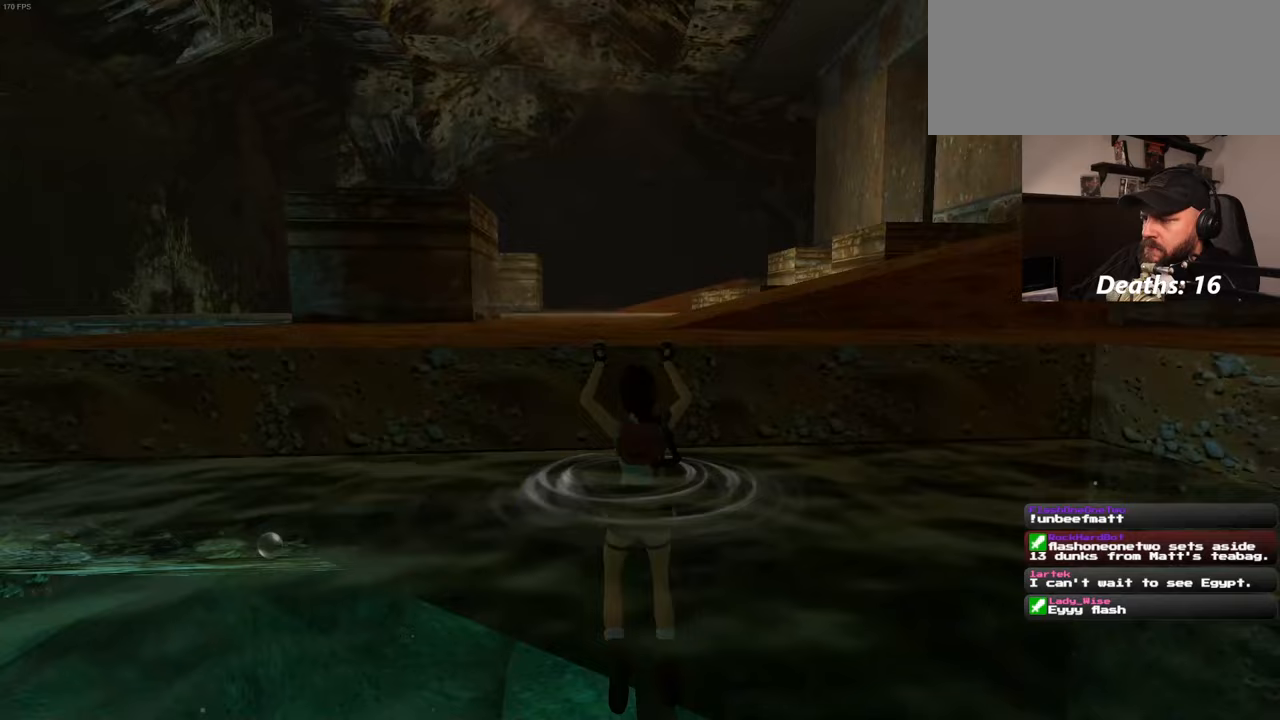
{"buttons": [], "left_stick": "up", "right_stick": "center", "events": [[67, "right_stick", "down"], [83, "left_stick", "up"], [250, "right_stick", "center"]]}
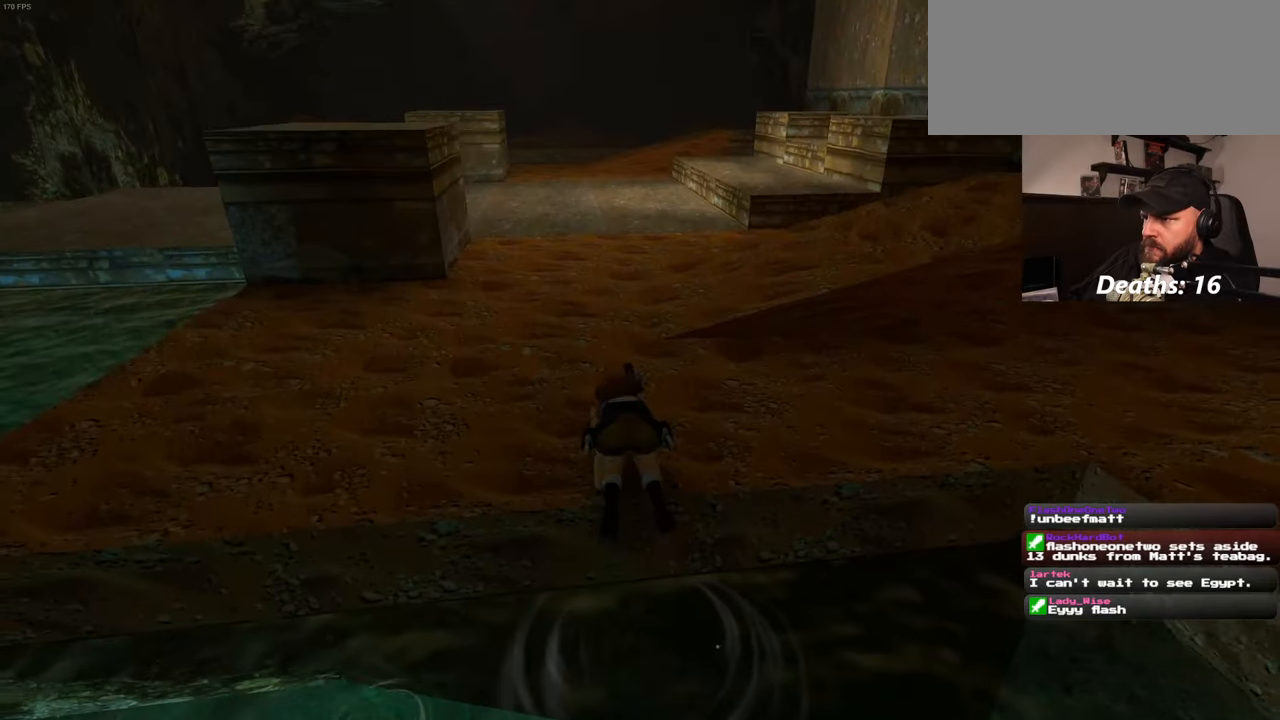
{"buttons": [], "left_stick": "up", "right_stick": "center", "events": [[33, "right_stick", "right"], [267, "right_stick", "center"]]}
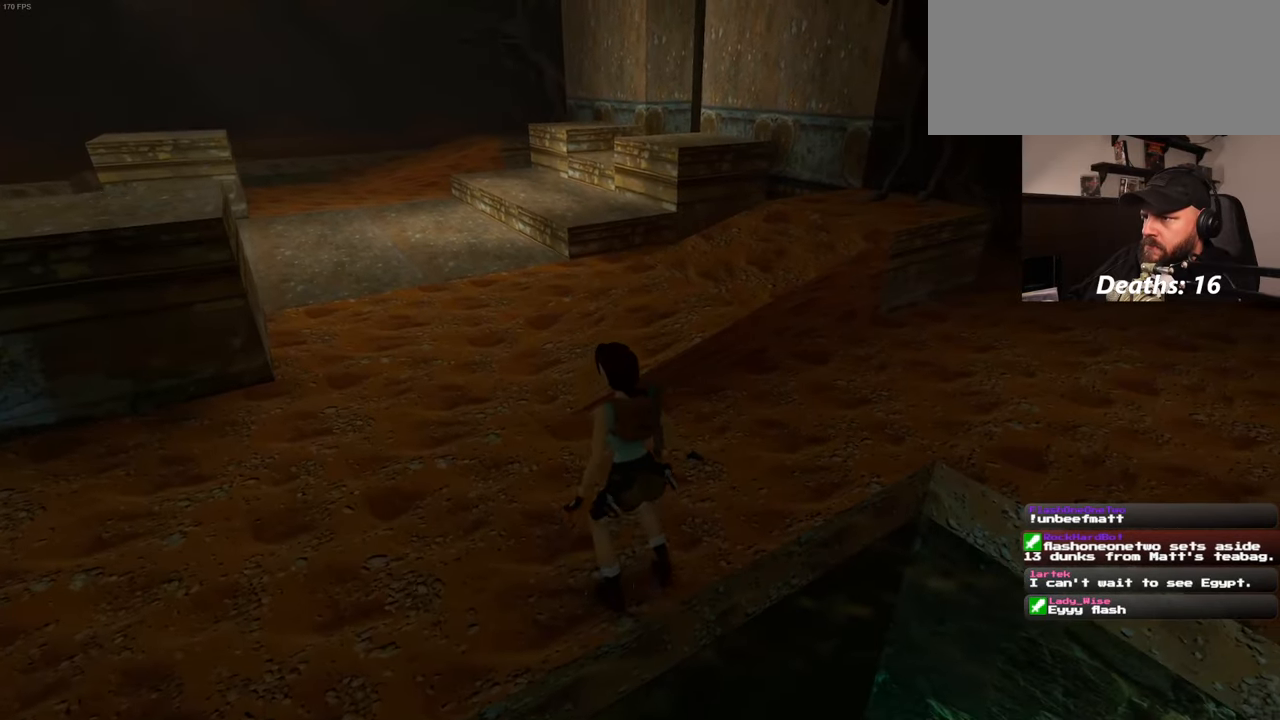
{"buttons": [], "left_stick": "center", "right_stick": "center", "events": [[150, "right_stick", "up"], [283, "right_stick", "center"], [483, "left_stick", "center"]]}
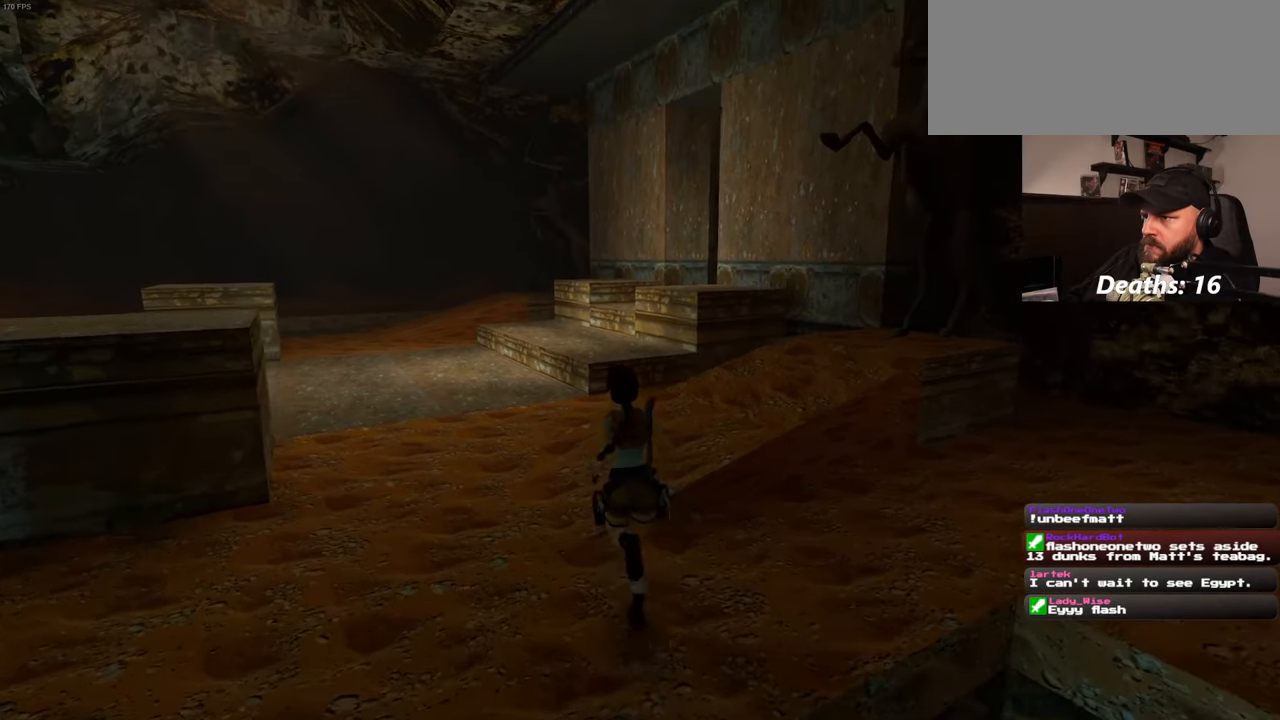
{"buttons": [], "left_stick": "center", "right_stick": "up-right", "events": [[267, "right_stick", "right"], [383, "right_stick", "up-right"]]}
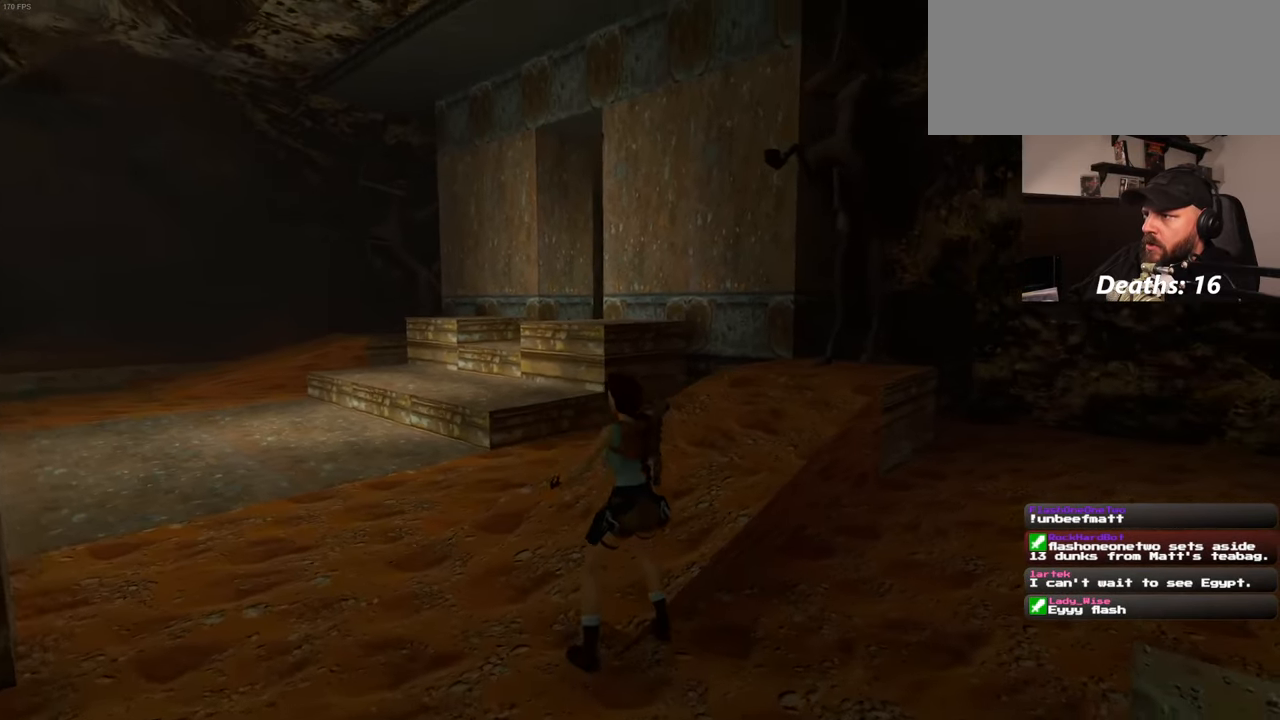
{"buttons": [], "left_stick": "center", "right_stick": "center", "events": [[67, "right_stick", "center"]]}
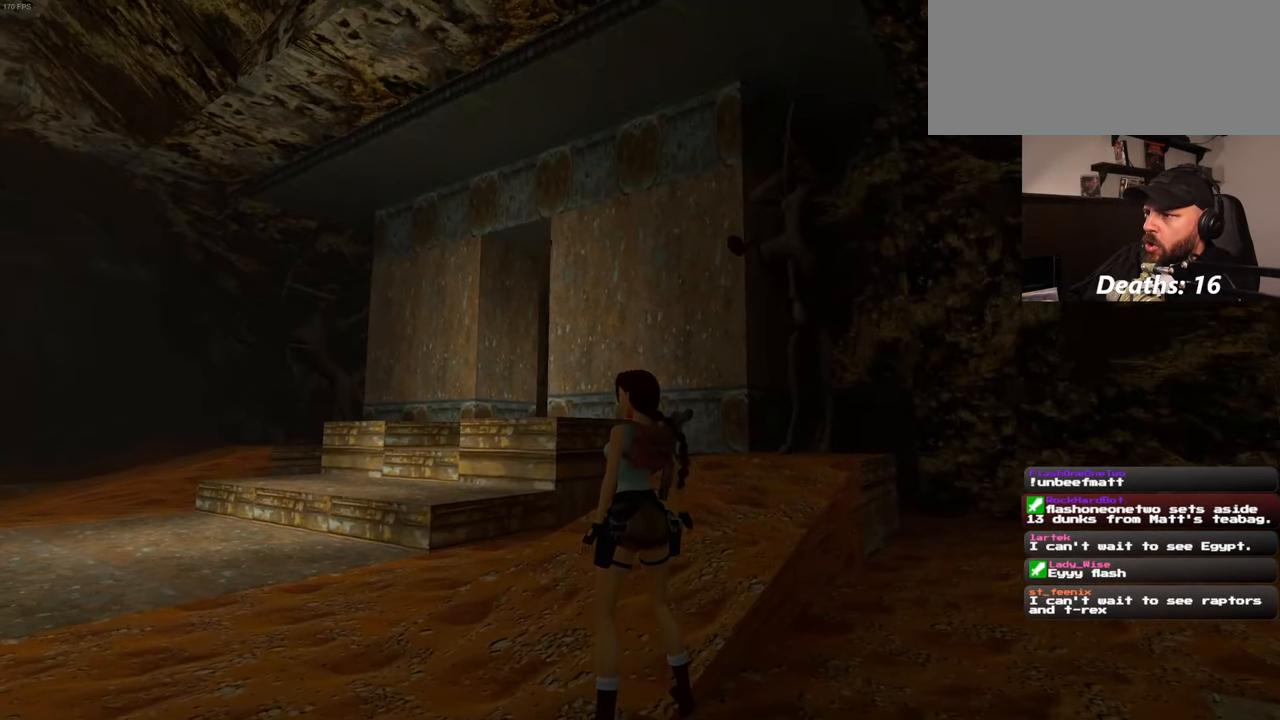
{"buttons": [], "left_stick": "center", "right_stick": "left", "events": [[283, "right_stick", "left"]]}
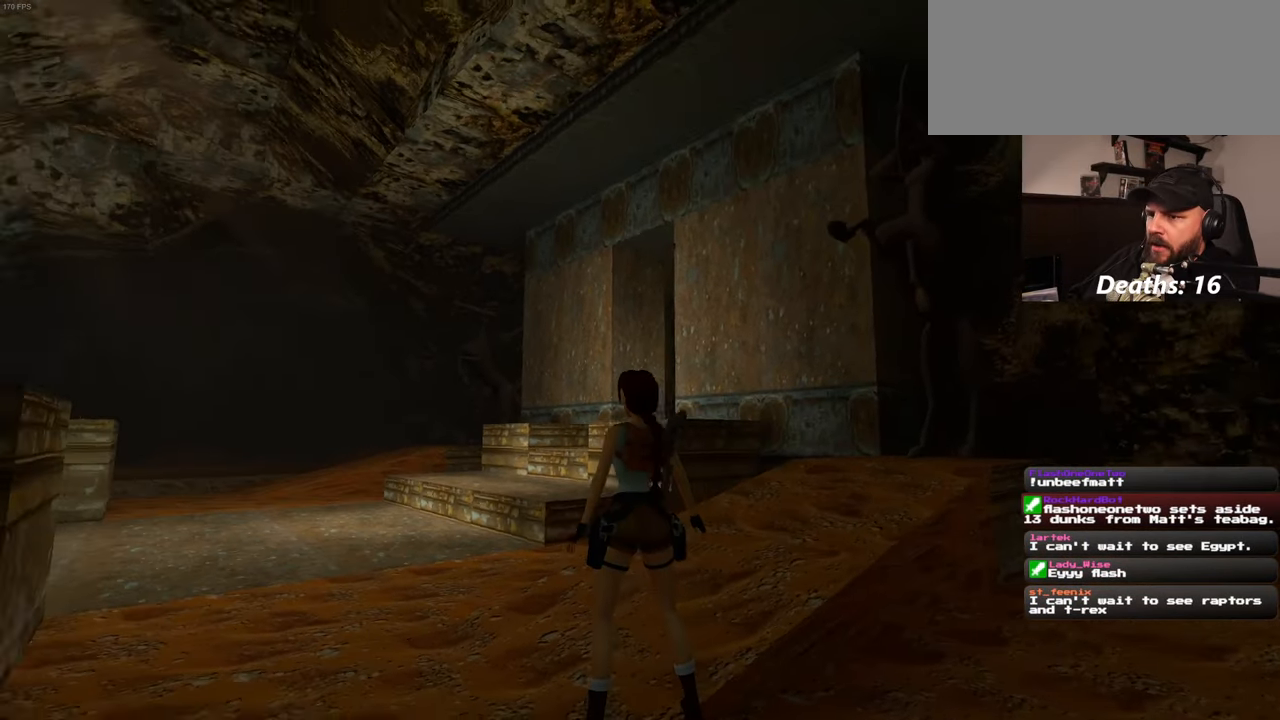
{"buttons": [], "left_stick": "center", "right_stick": "center", "events": [[117, "right_stick", "center"], [283, "left_stick", "up"], [367, "left_stick", "center"]]}
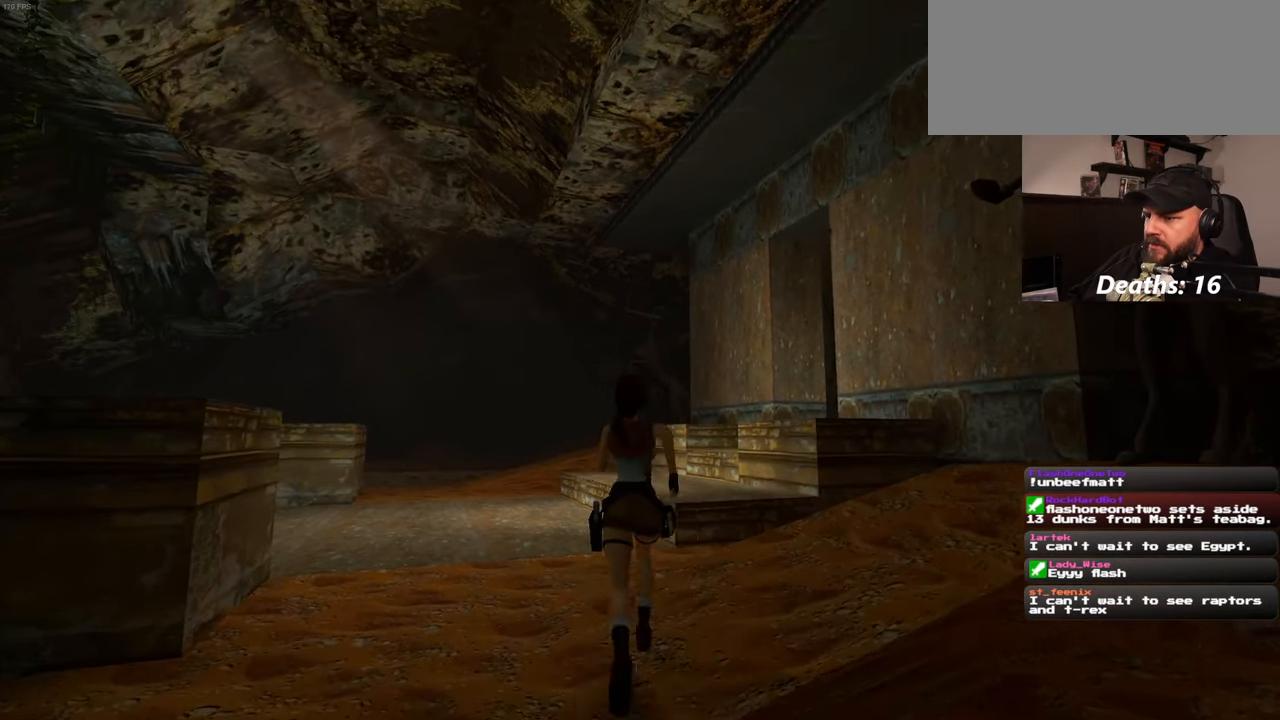
{"buttons": [], "left_stick": "center", "right_stick": "center", "events": [[200, "right_stick", "down"], [383, "right_stick", "center"]]}
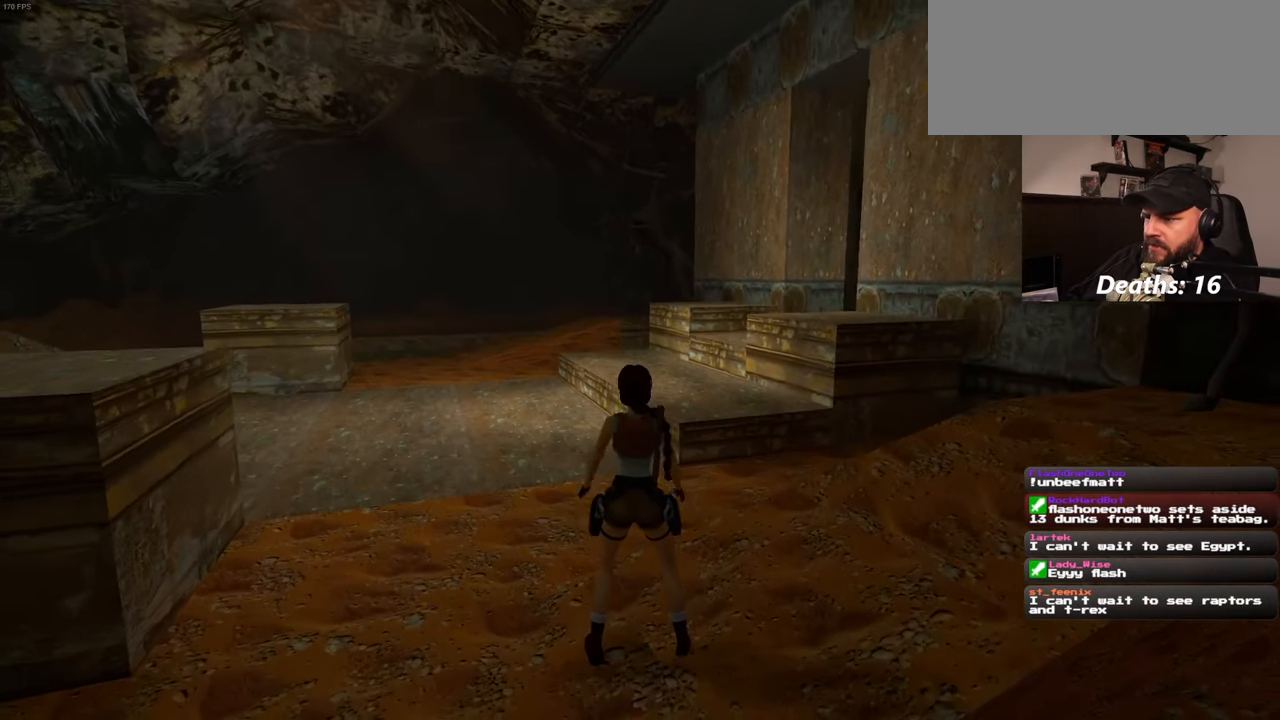
{"buttons": [], "left_stick": "up", "right_stick": "center", "events": [[250, "left_stick", "up"], [283, "right_stick", "right"], [483, "right_stick", "center"]]}
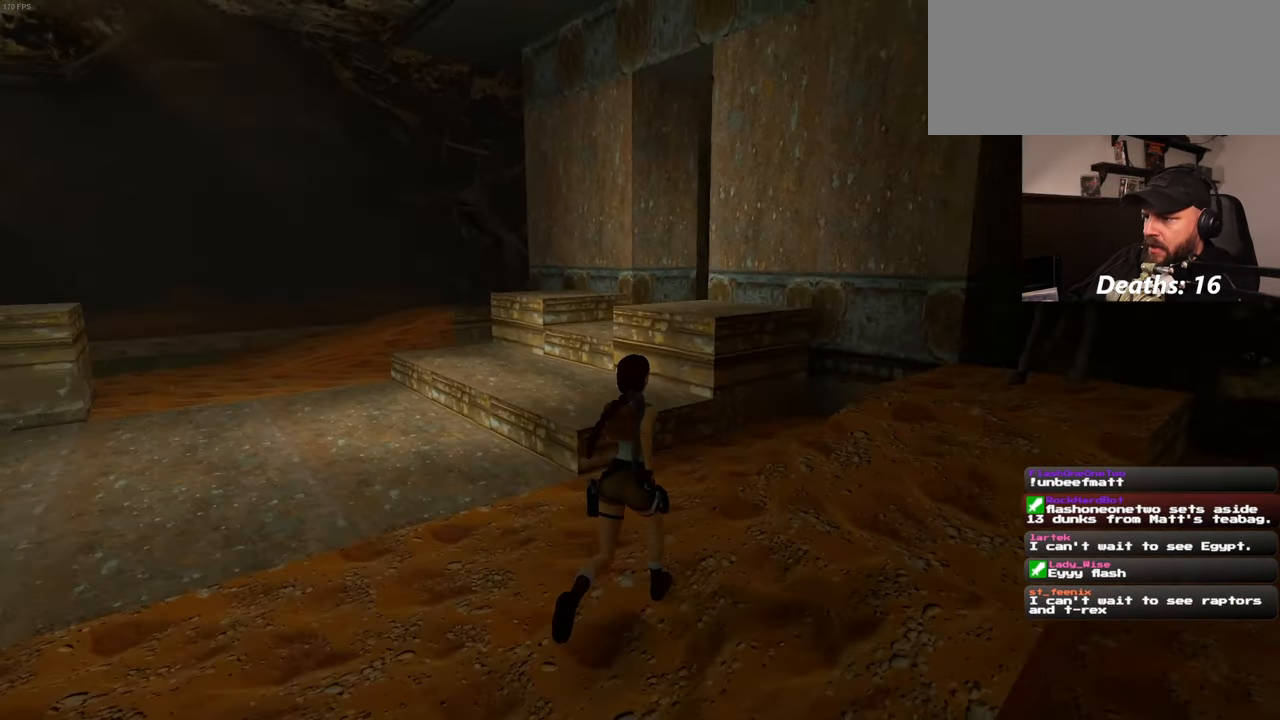
{"buttons": ["SQUARE"], "left_stick": "up", "right_stick": "center", "events": [[433, "SQUARE", "down"]]}
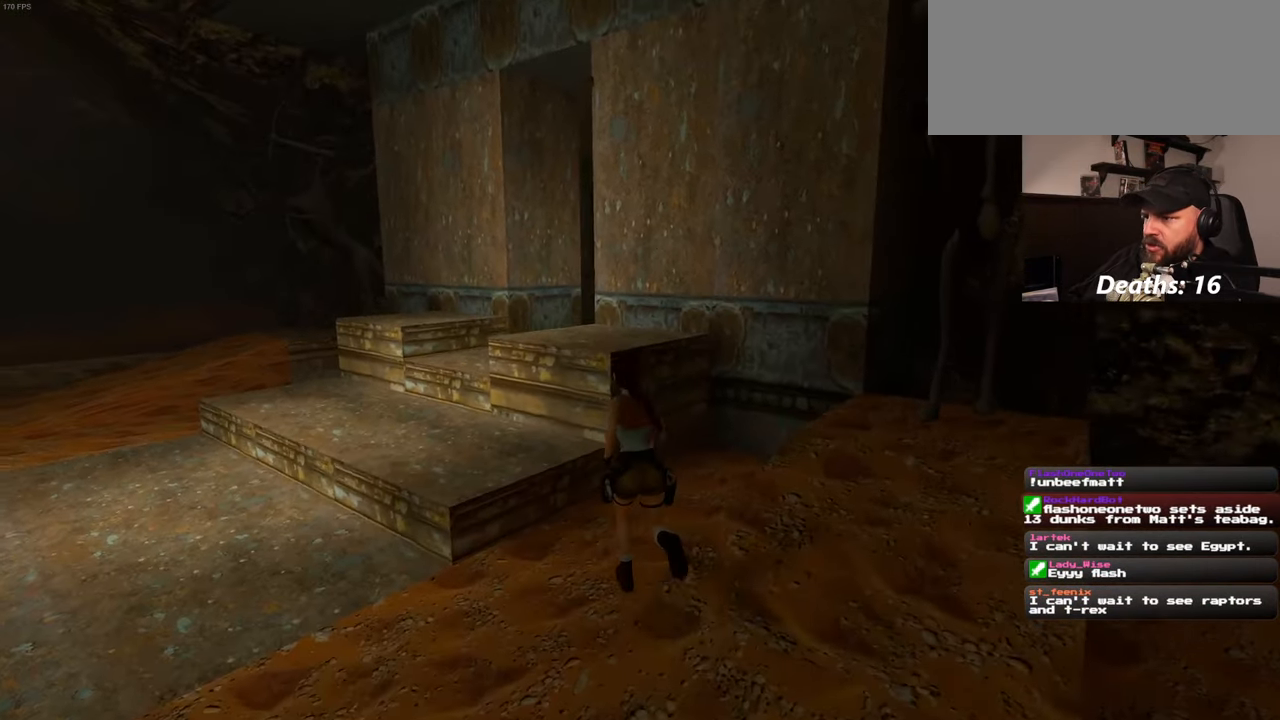
{"buttons": ["SQUARE"], "left_stick": "up", "right_stick": "center", "events": []}
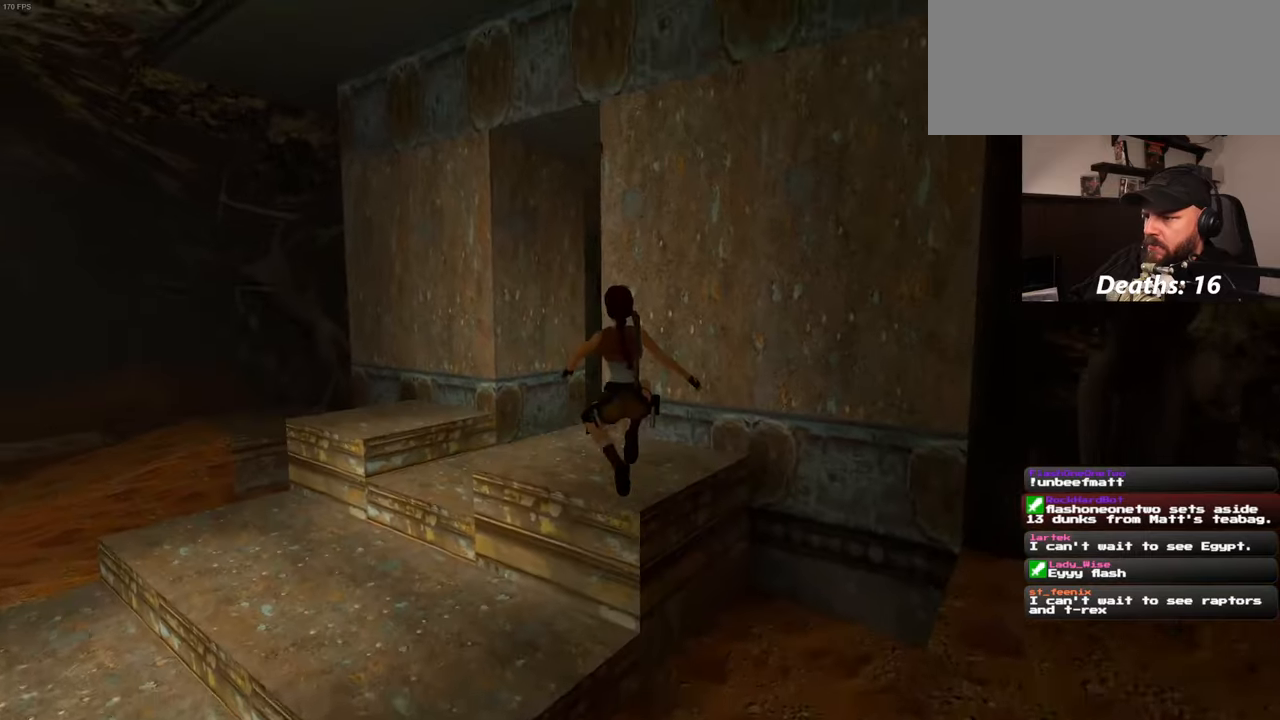
{"buttons": [], "left_stick": "up-left", "right_stick": "center", "events": [[167, "left_stick", "up-left"], [184, "SQUARE", "up"]]}